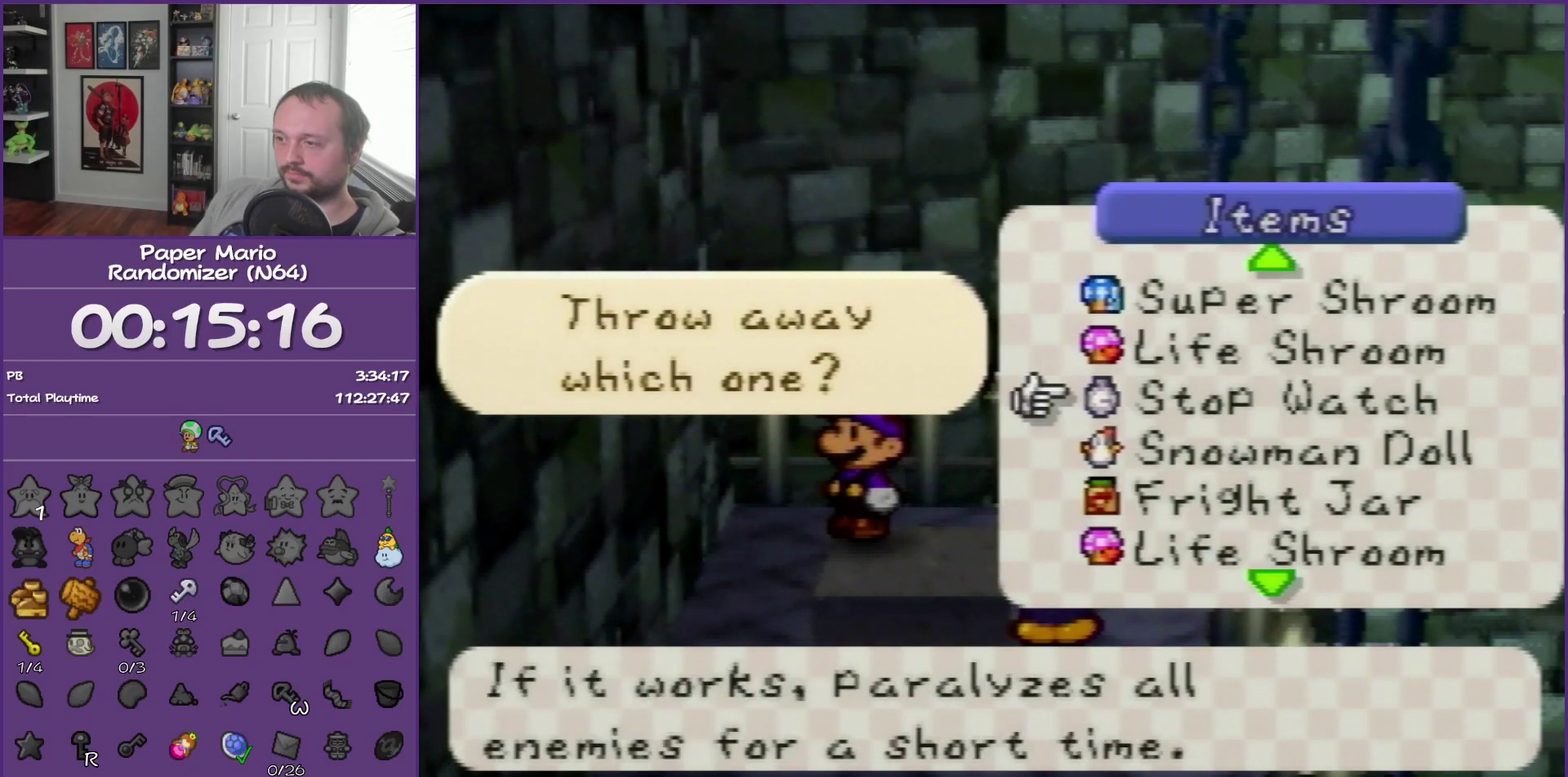
Gameplay with a controller (Nintendo layout); each line is a JSON object with the inputs held at the frame after it. "events" lists button and stick changes between this image and that frame as [ms after this image, input, new state], when the widget could be followed in between. This overlay highlights the sticks when they move; stick clicks (L3) are not distinguishable. Not read: L3 R3.
{"buttons": [], "left_stick": "center", "events": [[33, "left_stick", "down"], [167, "left_stick", "center"], [350, "left_stick", "down"], [467, "left_stick", "center"]]}
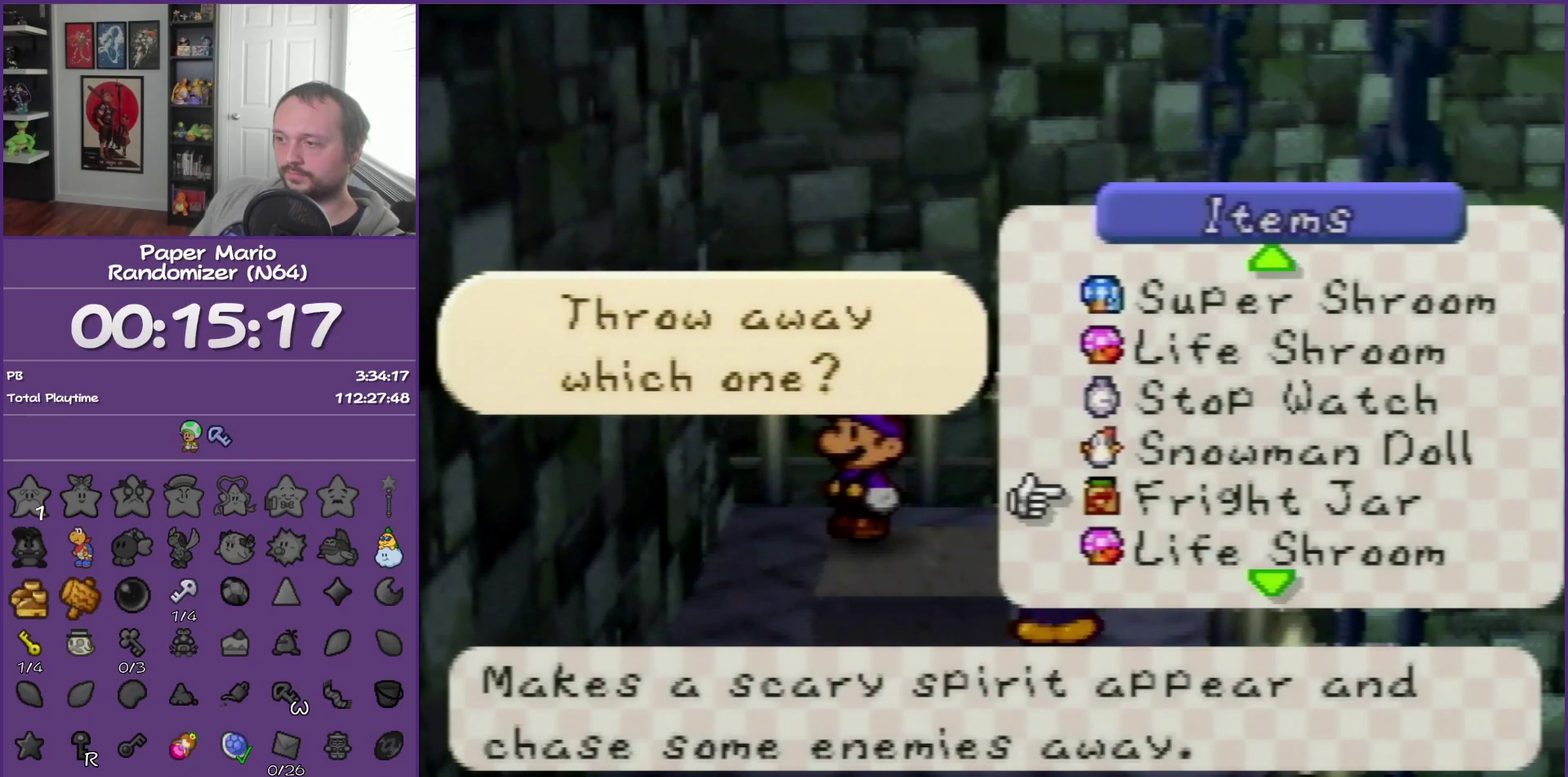
{"buttons": [], "left_stick": "center", "events": [[133, "left_stick", "up"], [183, "left_stick", "center"], [383, "left_stick", "down"], [500, "left_stick", "center"]]}
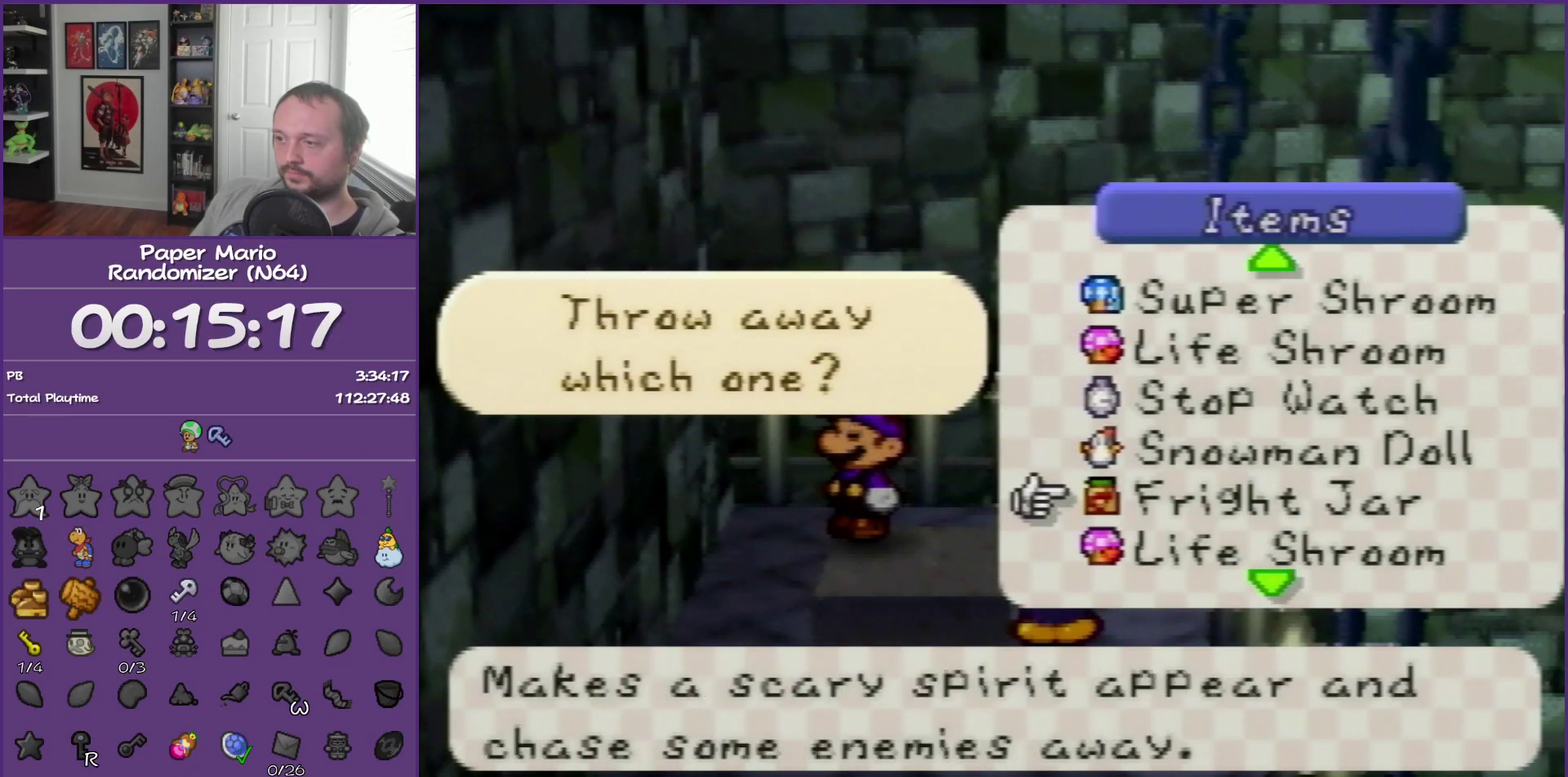
{"buttons": [], "left_stick": "center", "events": [[383, "A", "down"], [467, "A", "up"]]}
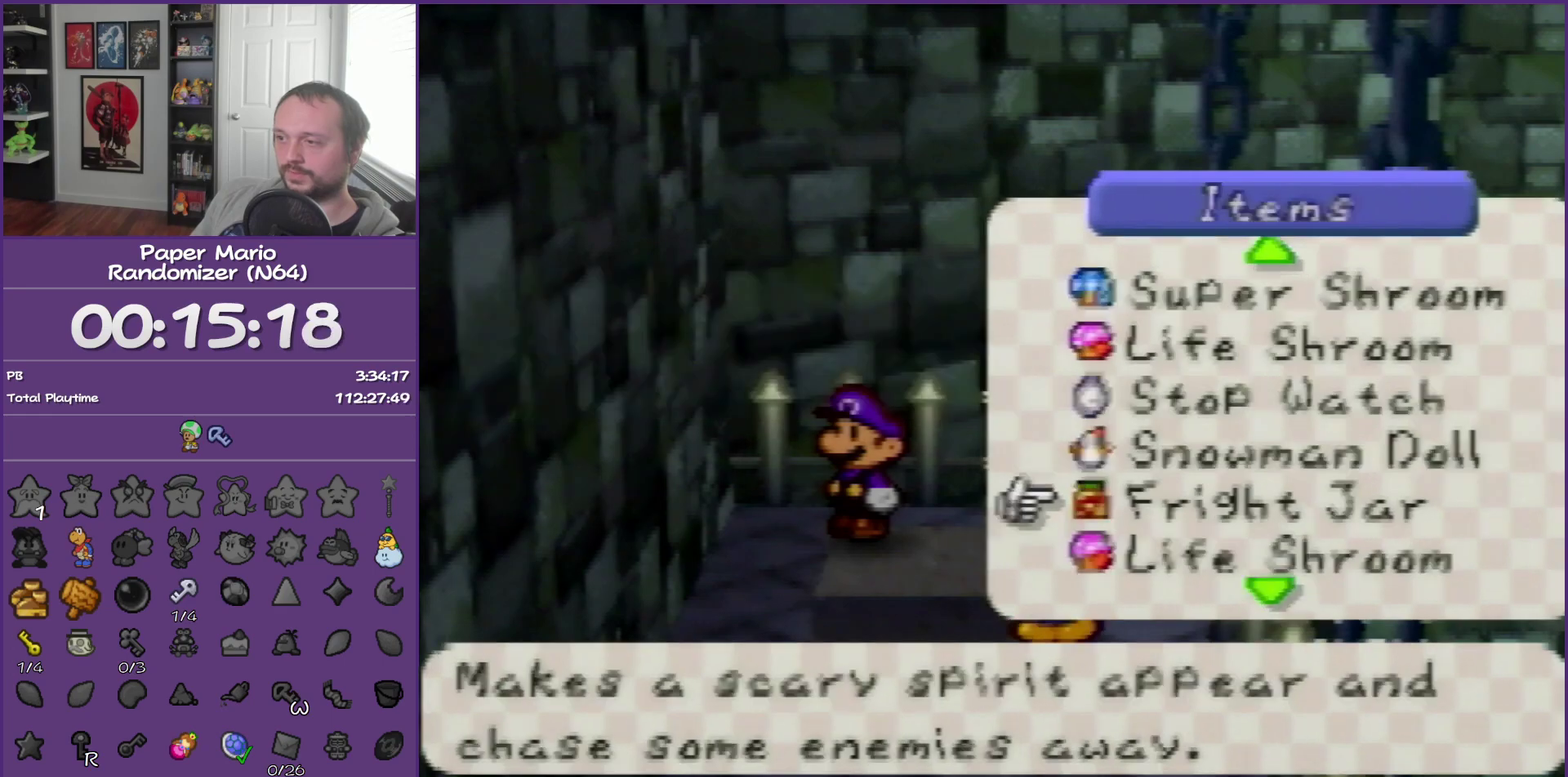
{"buttons": [], "left_stick": "down", "events": [[67, "A", "down"], [133, "A", "up"], [217, "A", "down"], [250, "left_stick", "down"], [317, "A", "up"], [383, "A", "down"], [483, "A", "up"]]}
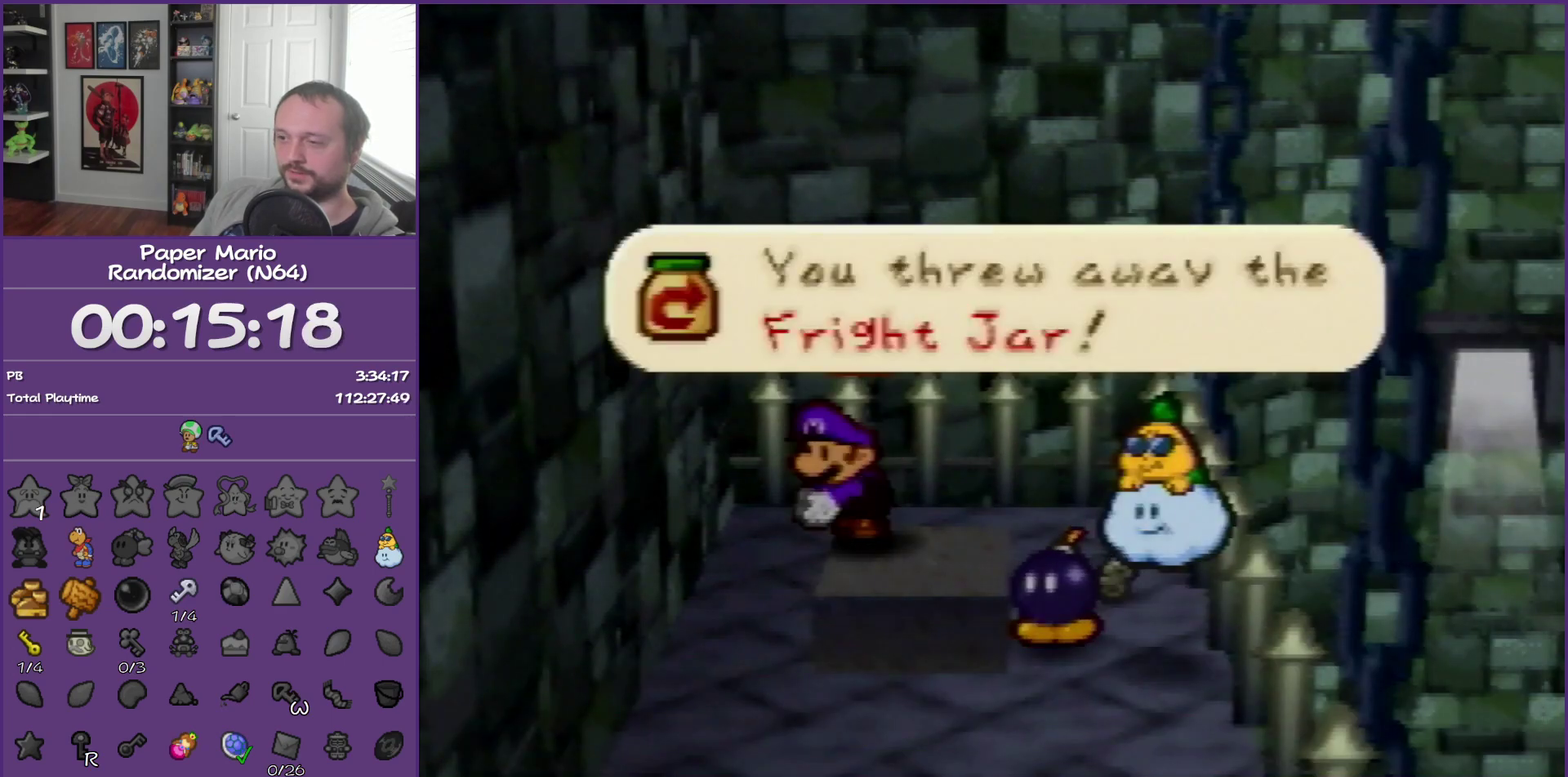
{"buttons": ["Z"], "left_stick": "down", "events": [[67, "A", "down"], [167, "A", "up"], [500, "Z", "down"]]}
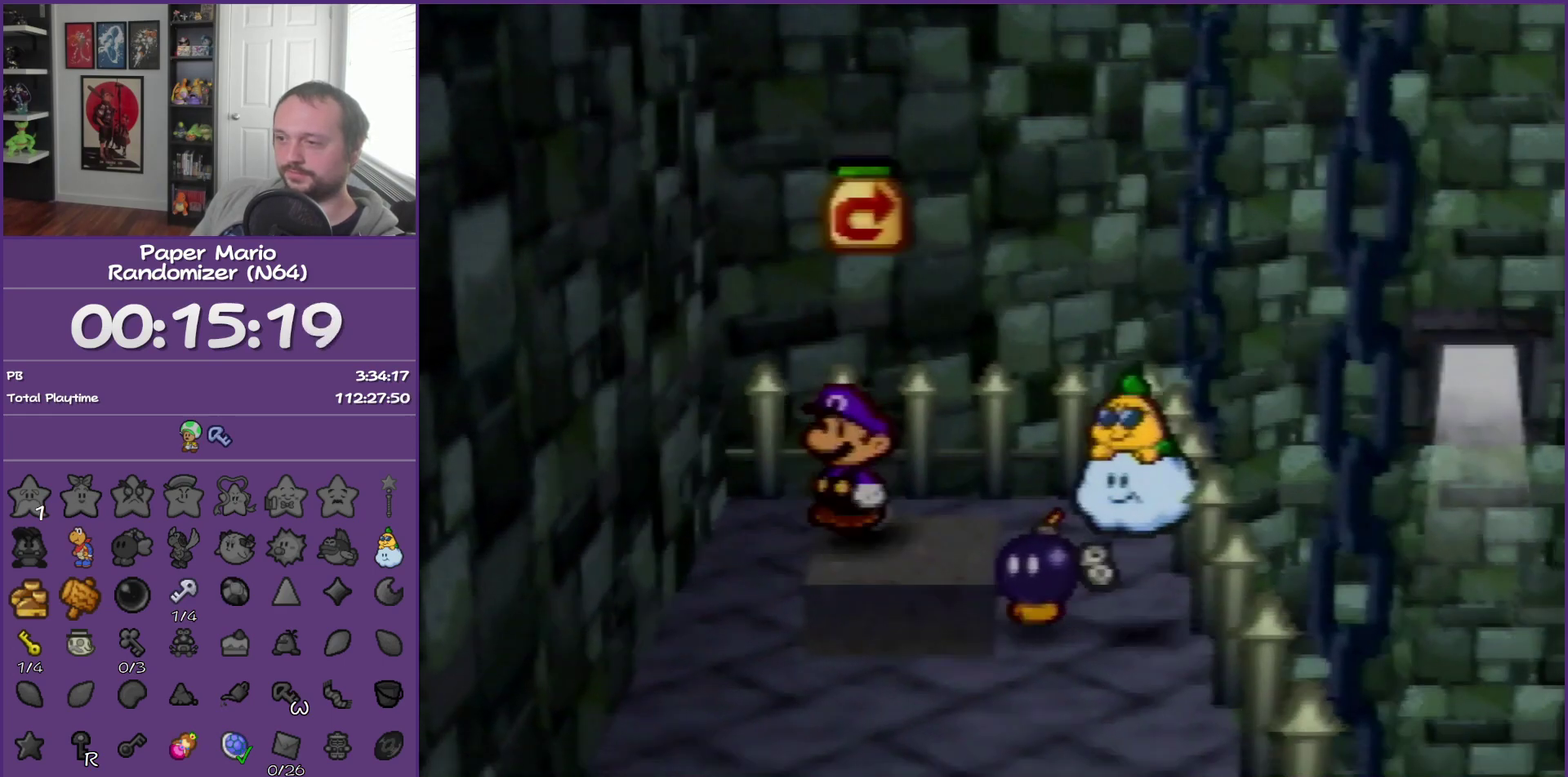
{"buttons": ["Z"], "left_stick": "down-right", "events": [[100, "Z", "up"], [350, "left_stick", "down-right"], [500, "Z", "down"]]}
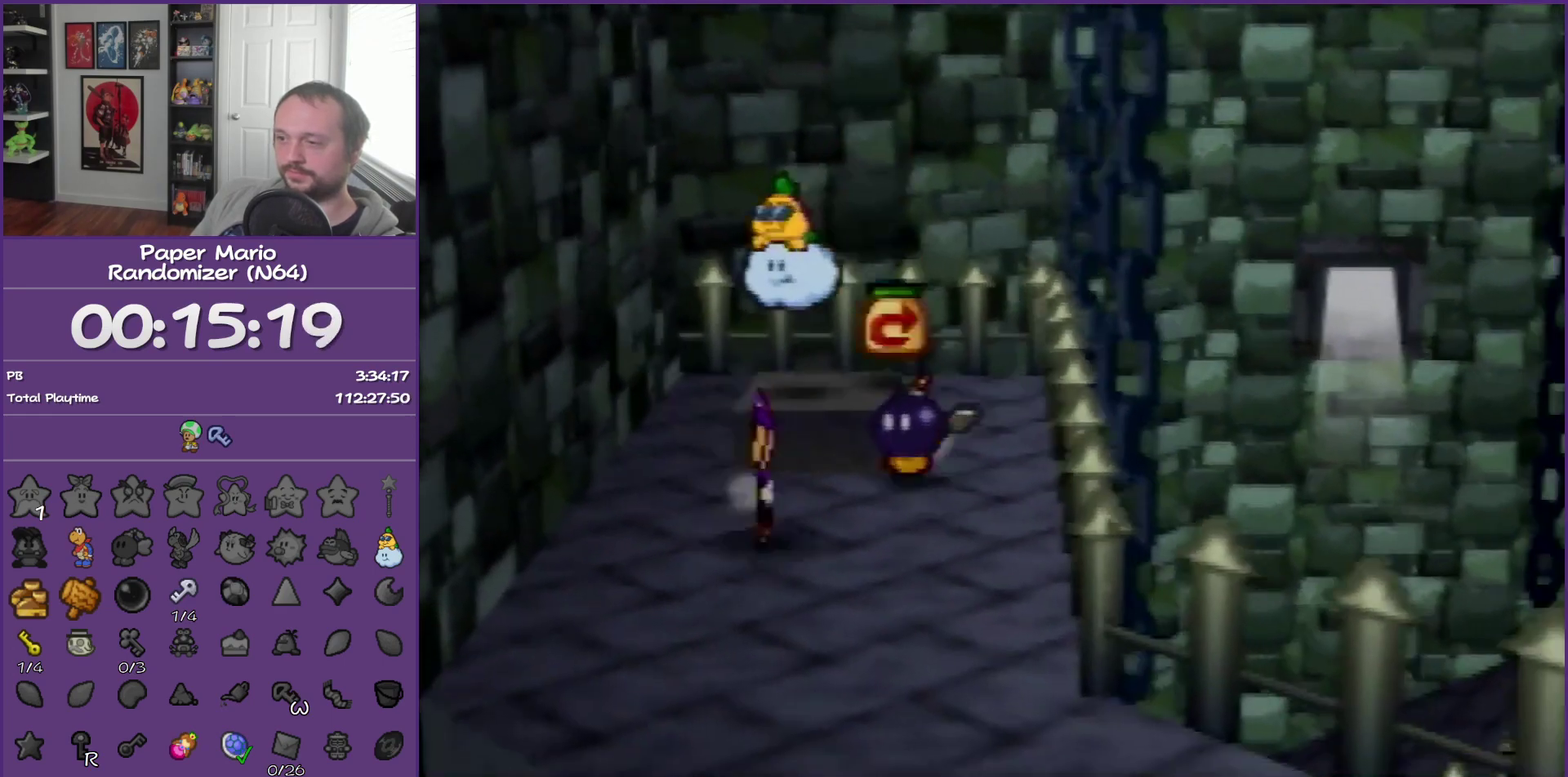
{"buttons": [], "left_stick": "down-right", "events": [[433, "Z", "up"]]}
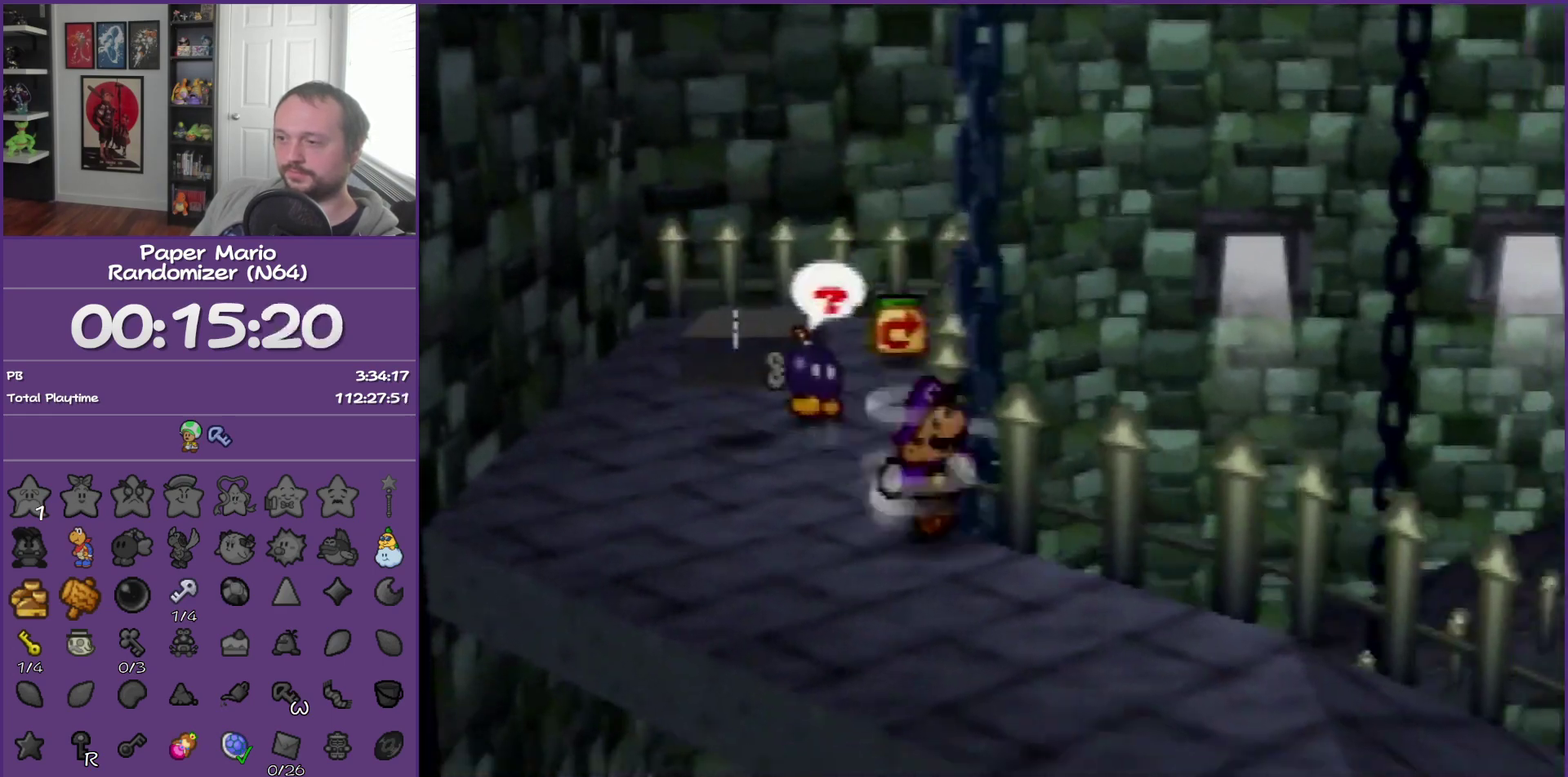
{"buttons": [], "left_stick": "right", "events": [[217, "left_stick", "right"], [283, "A", "down"], [350, "A", "up"]]}
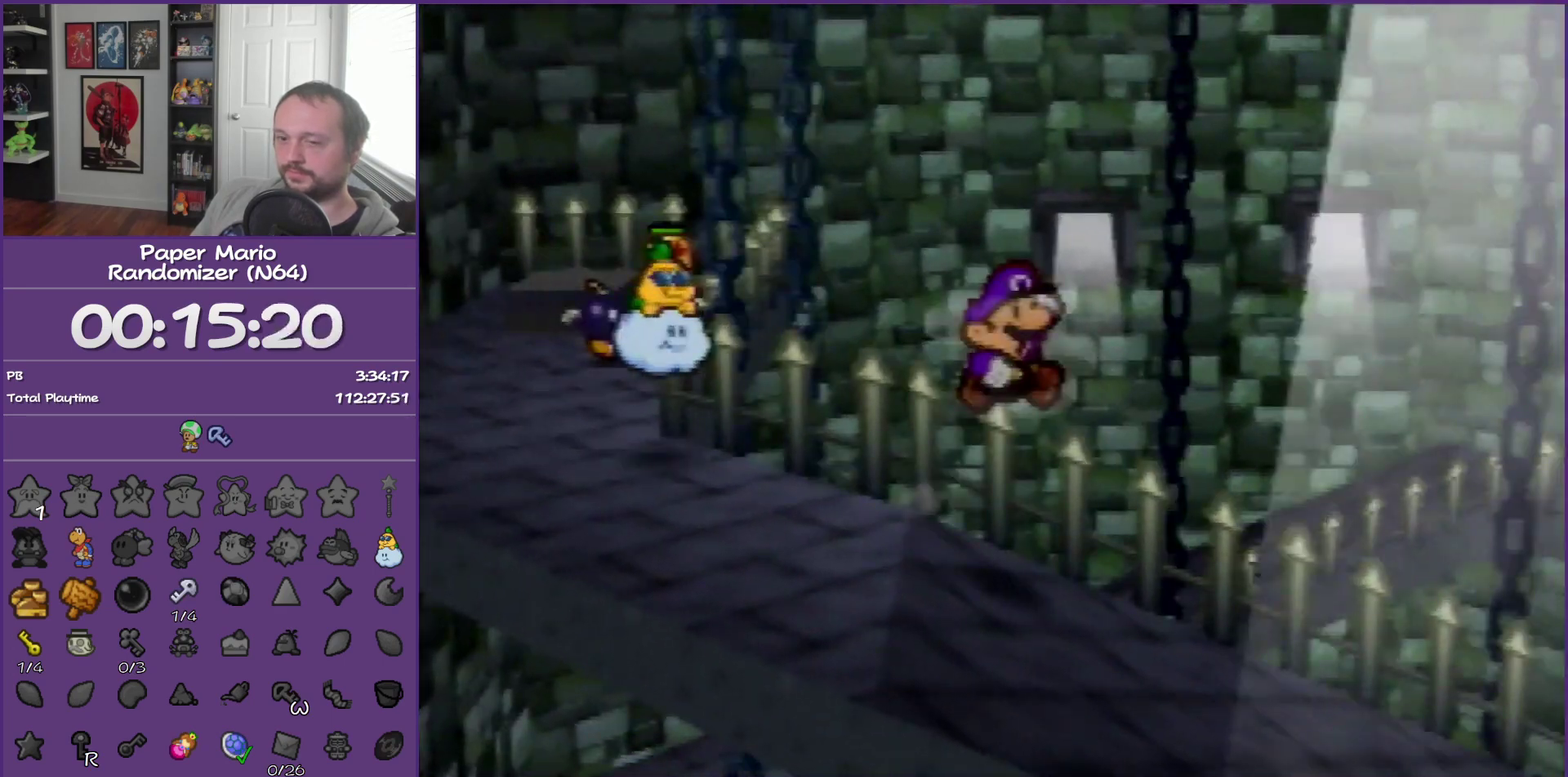
{"buttons": ["Z"], "left_stick": "right", "events": [[300, "Z", "down"]]}
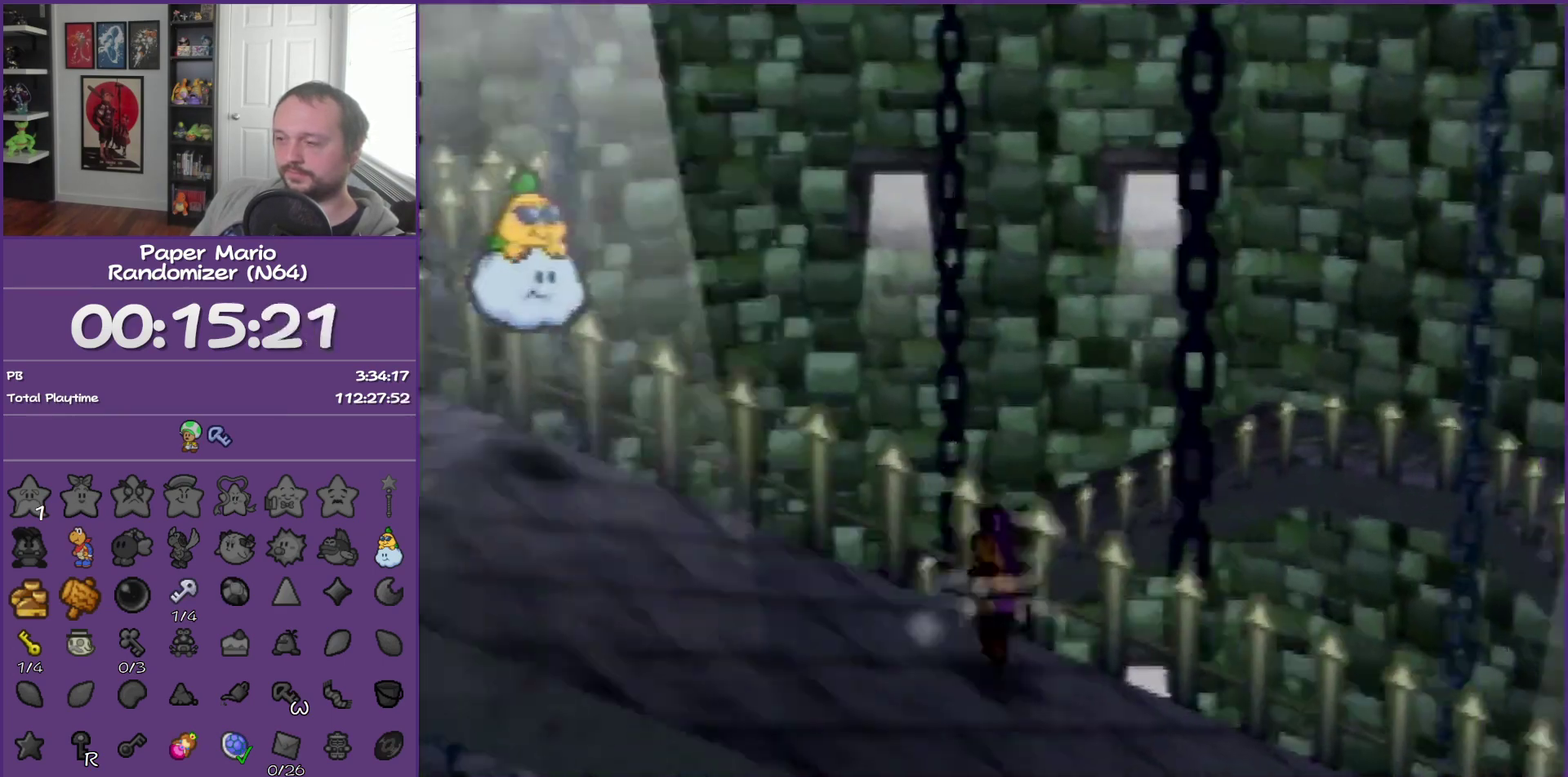
{"buttons": ["A"], "left_stick": "up-right", "events": [[167, "Z", "up"], [417, "left_stick", "up-right"], [450, "A", "down"]]}
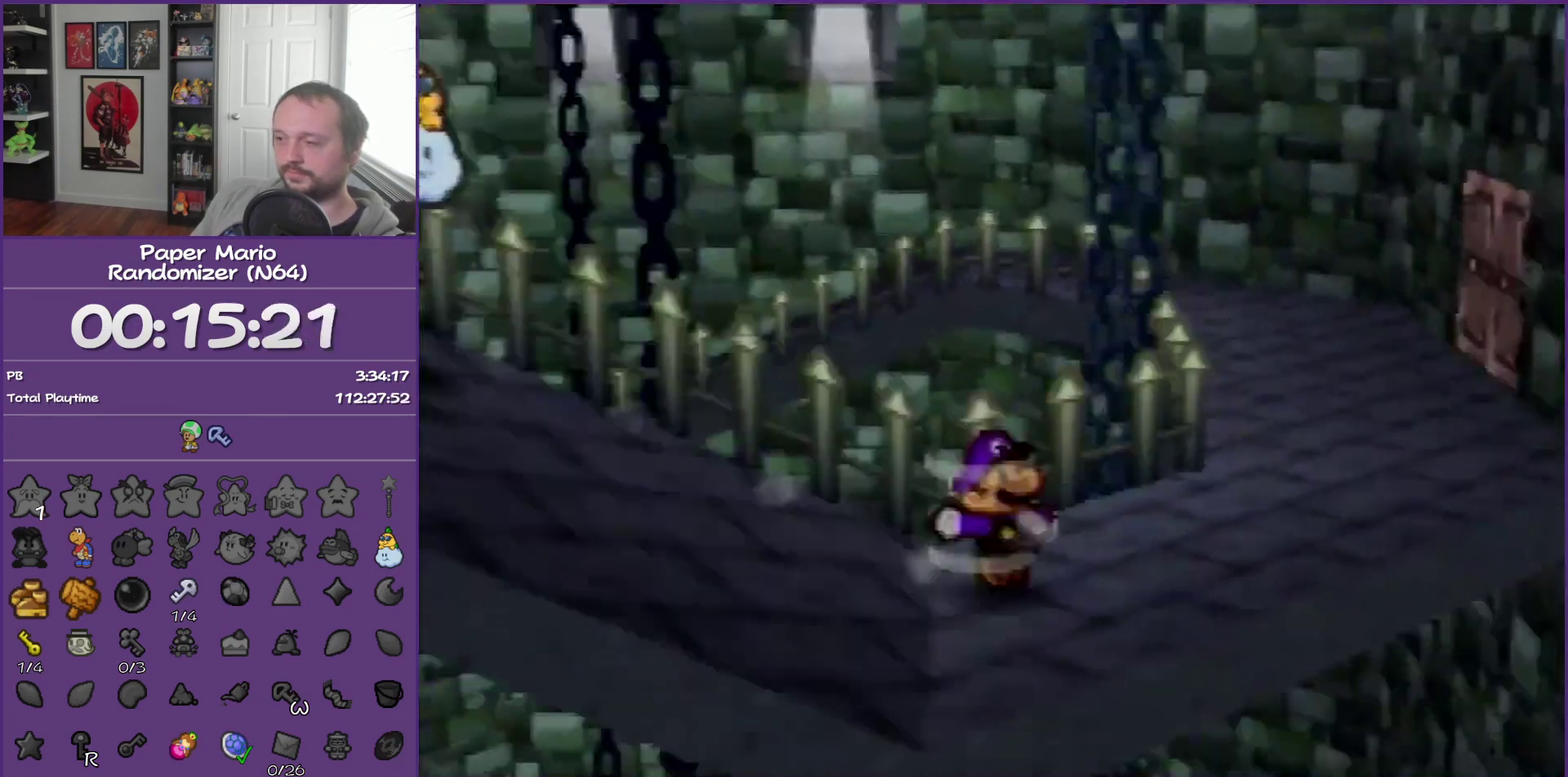
{"buttons": ["Z"], "left_stick": "up-right", "events": [[17, "A", "up"], [450, "Z", "down"]]}
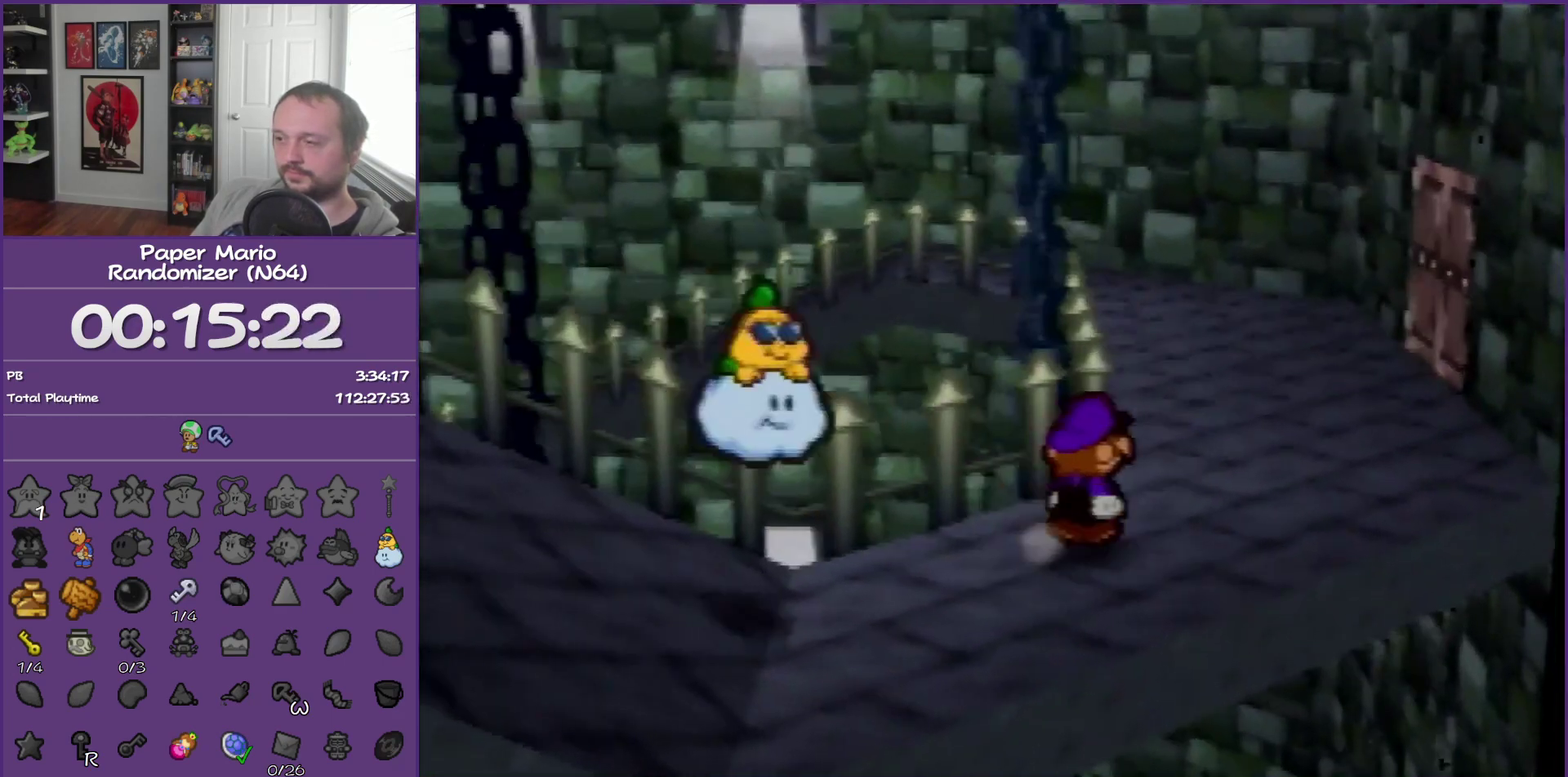
{"buttons": ["A"], "left_stick": "up-right", "events": [[183, "Z", "up"], [450, "A", "down"]]}
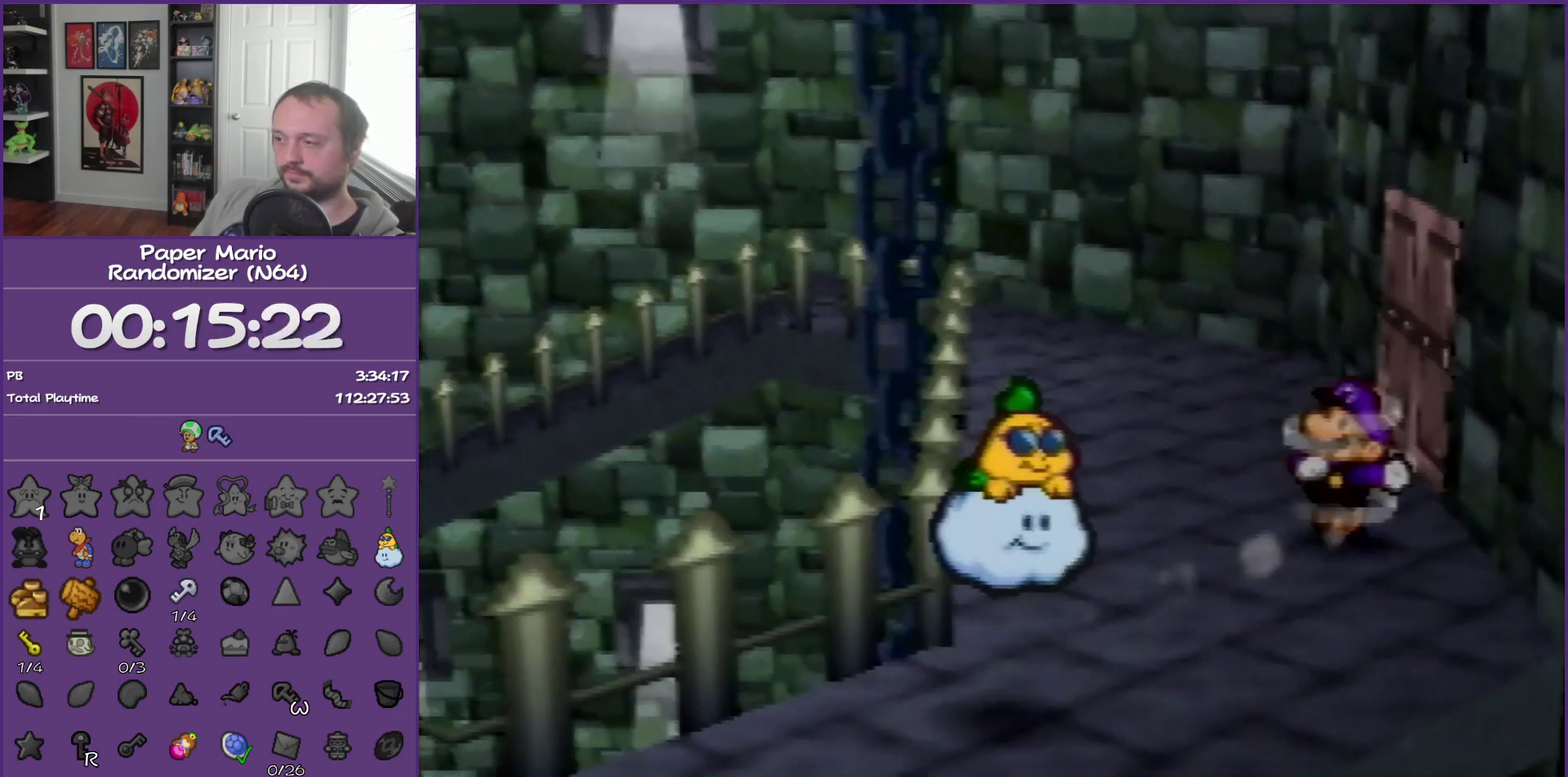
{"buttons": ["A"], "left_stick": "right", "events": [[17, "A", "up"], [333, "left_stick", "right"], [483, "A", "down"]]}
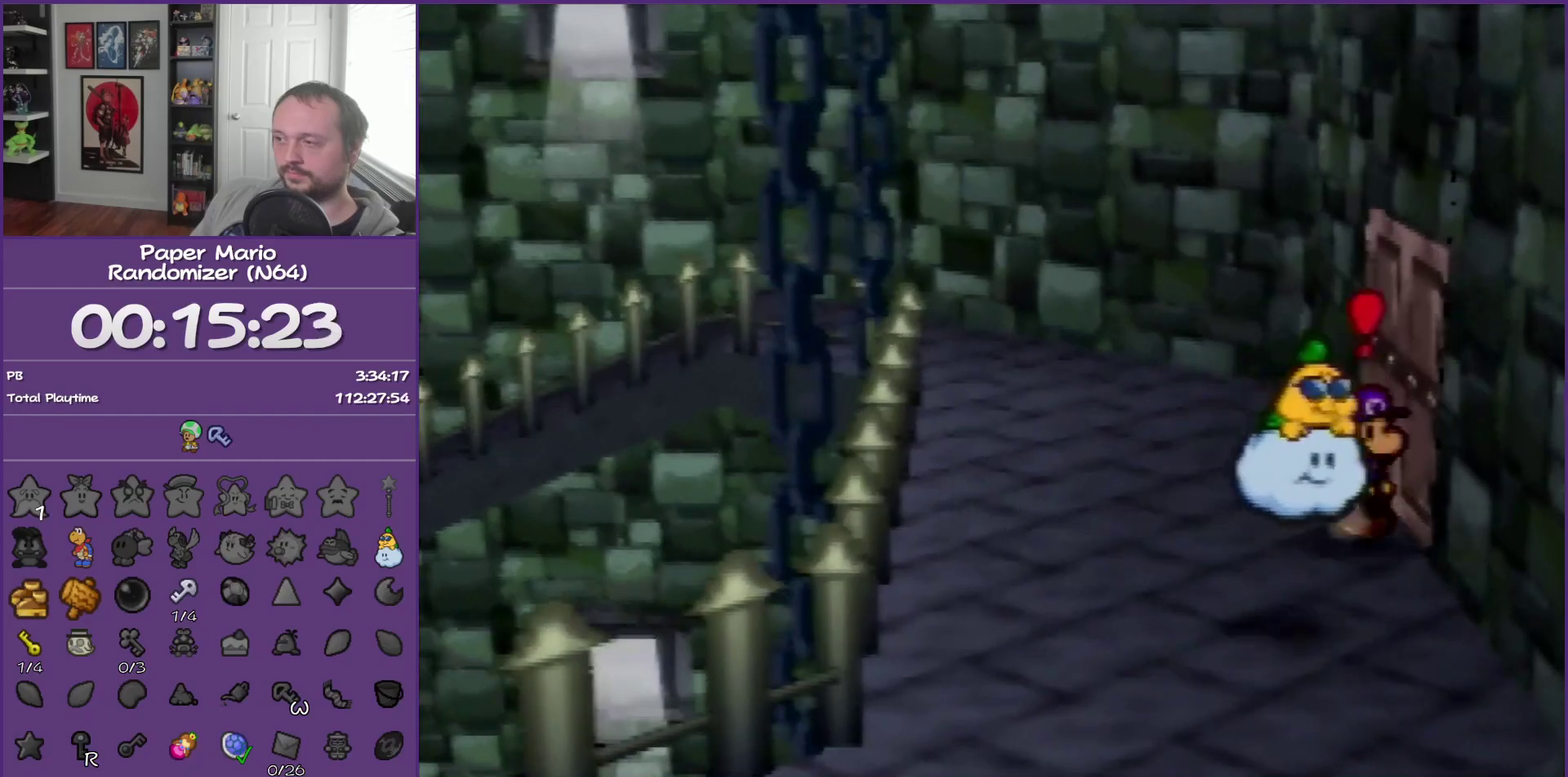
{"buttons": [], "left_stick": "right", "events": [[133, "A", "up"], [200, "A", "down"], [333, "A", "up"]]}
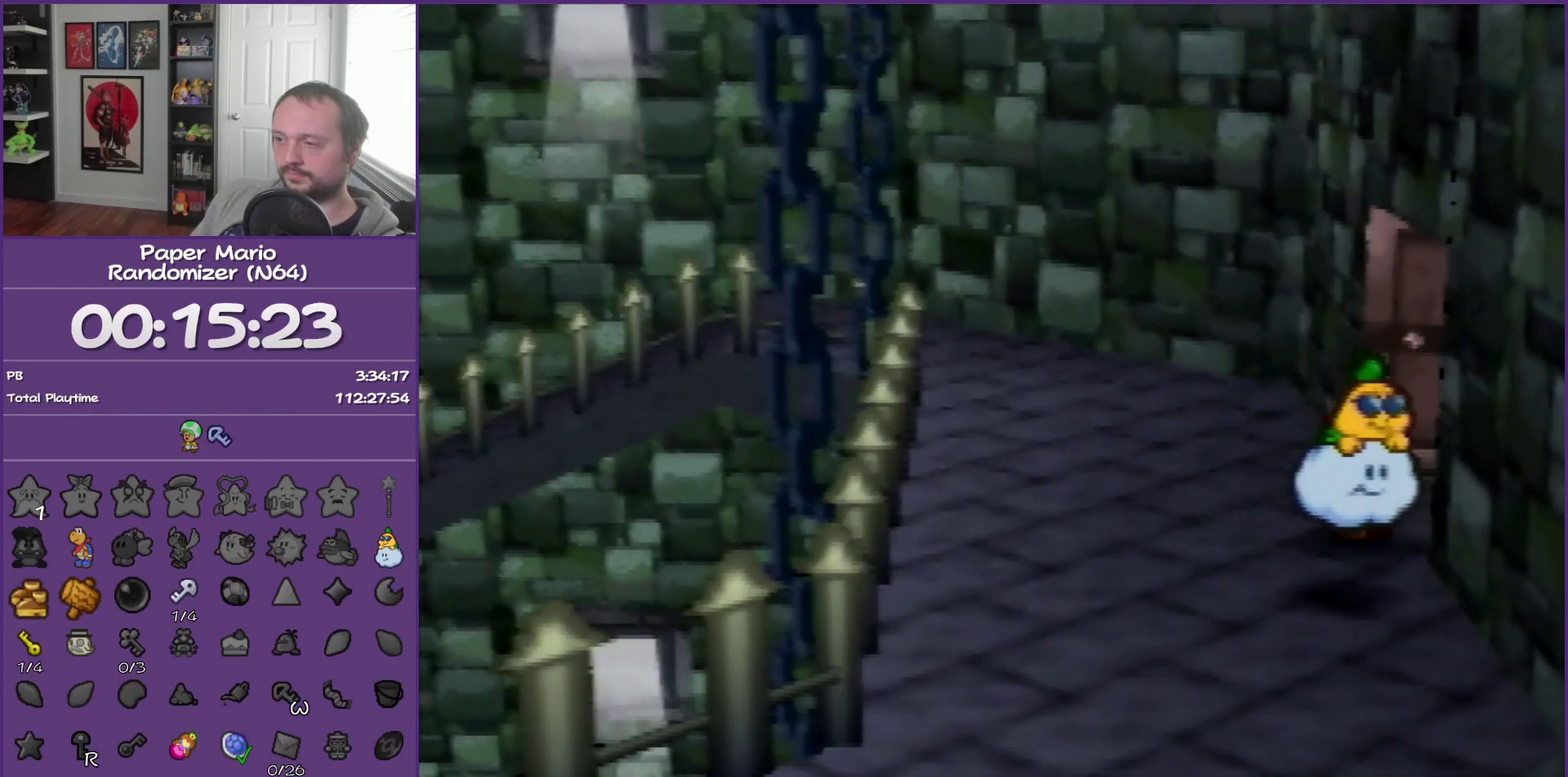
{"buttons": [], "left_stick": "center", "events": [[50, "left_stick", "center"]]}
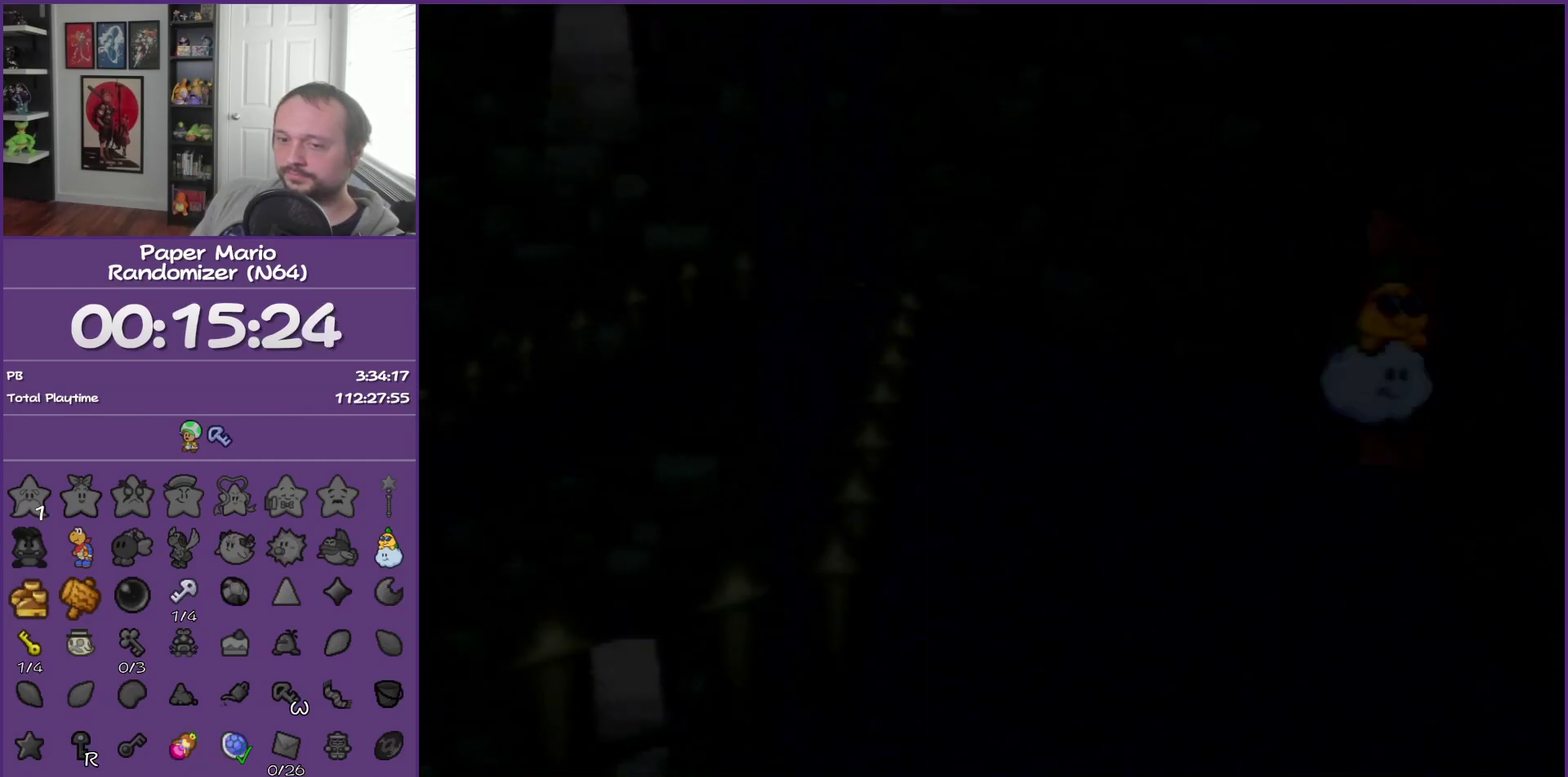
{"buttons": ["B"], "left_stick": "right", "events": [[183, "left_stick", "right"], [383, "B", "down"]]}
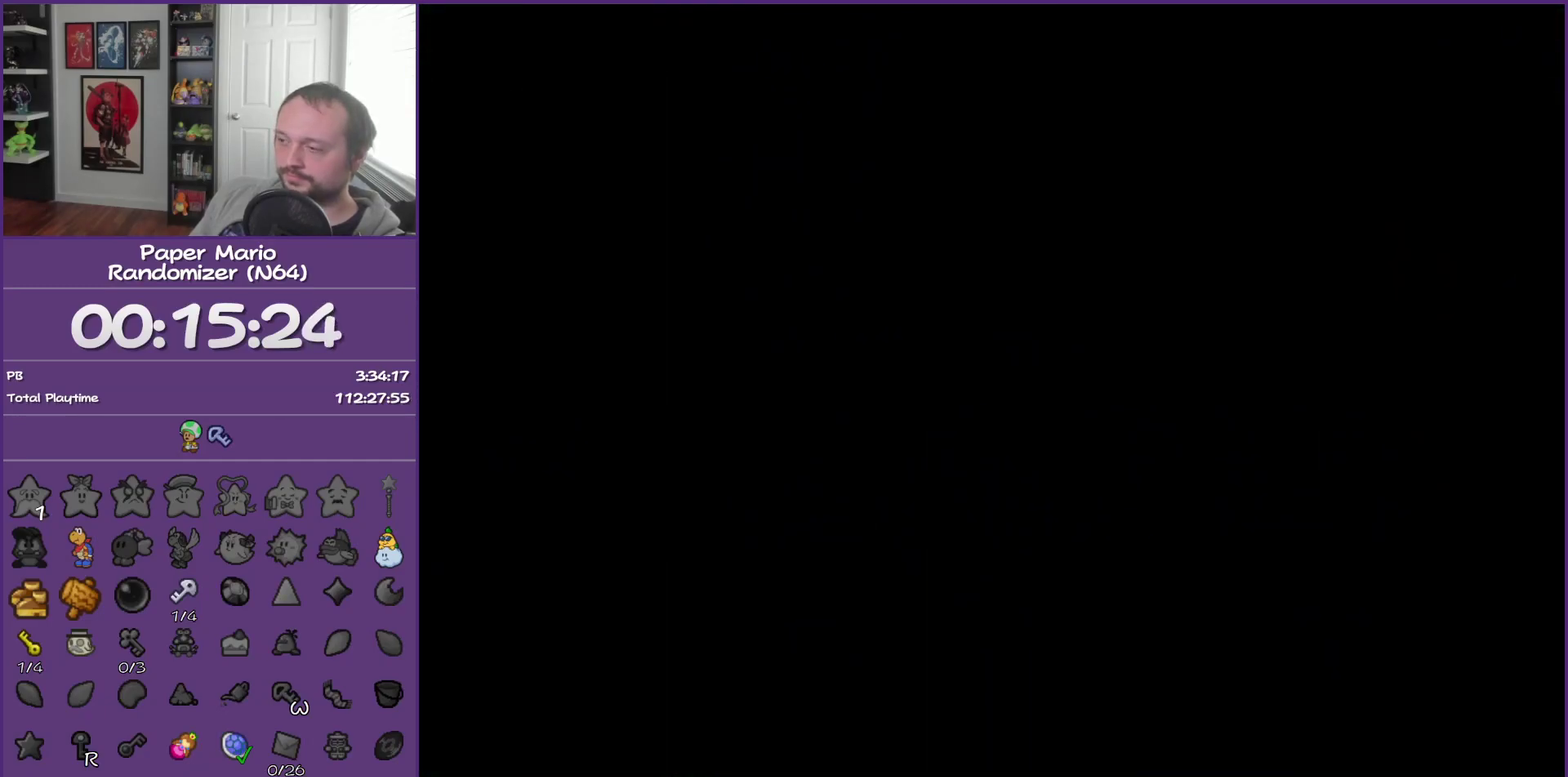
{"buttons": [], "left_stick": "down-right", "events": [[167, "B", "up"], [383, "left_stick", "down-right"]]}
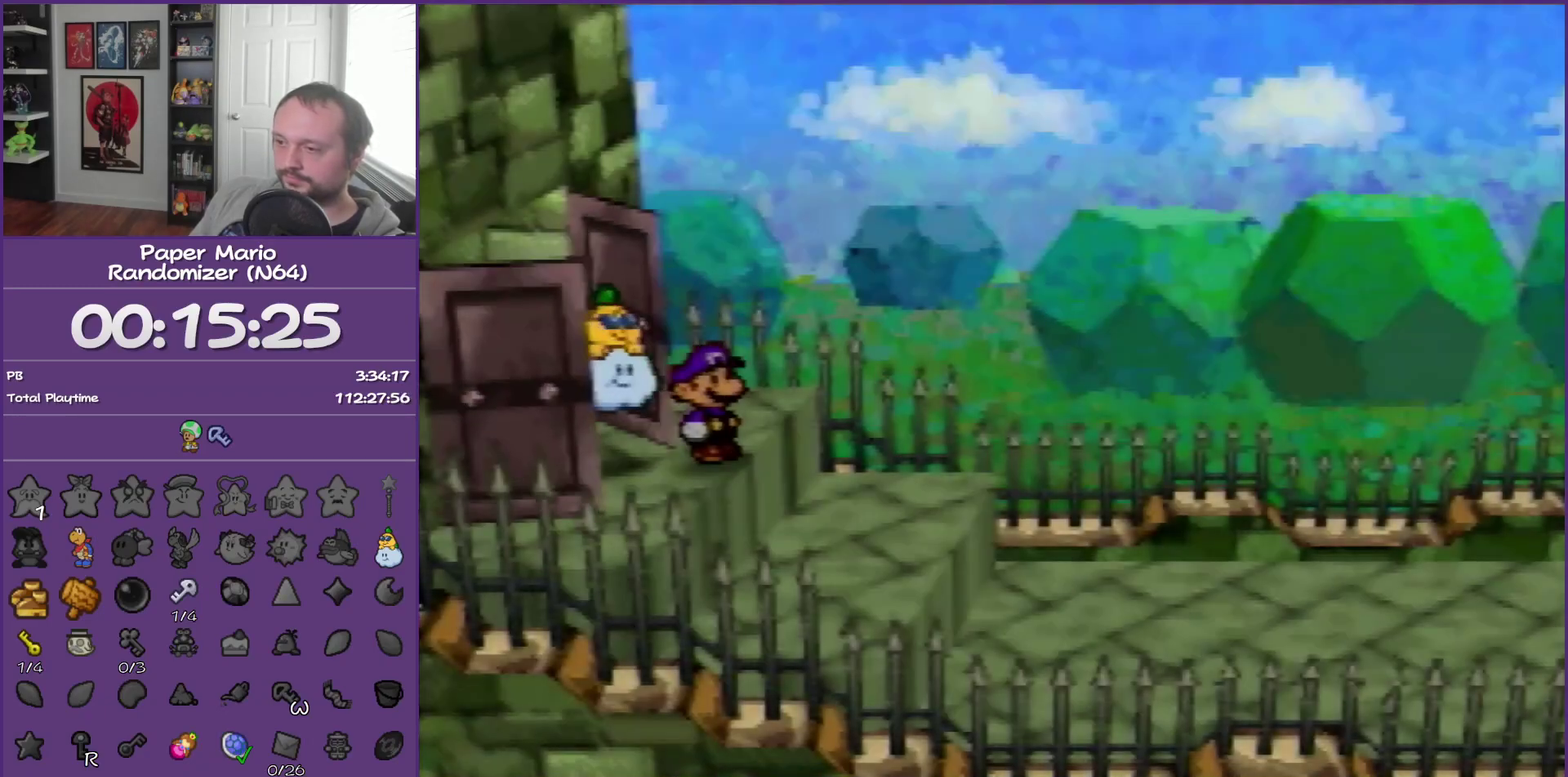
{"buttons": ["Z"], "left_stick": "down-right", "events": [[50, "Z", "down"], [167, "Z", "up"], [267, "Z", "down"]]}
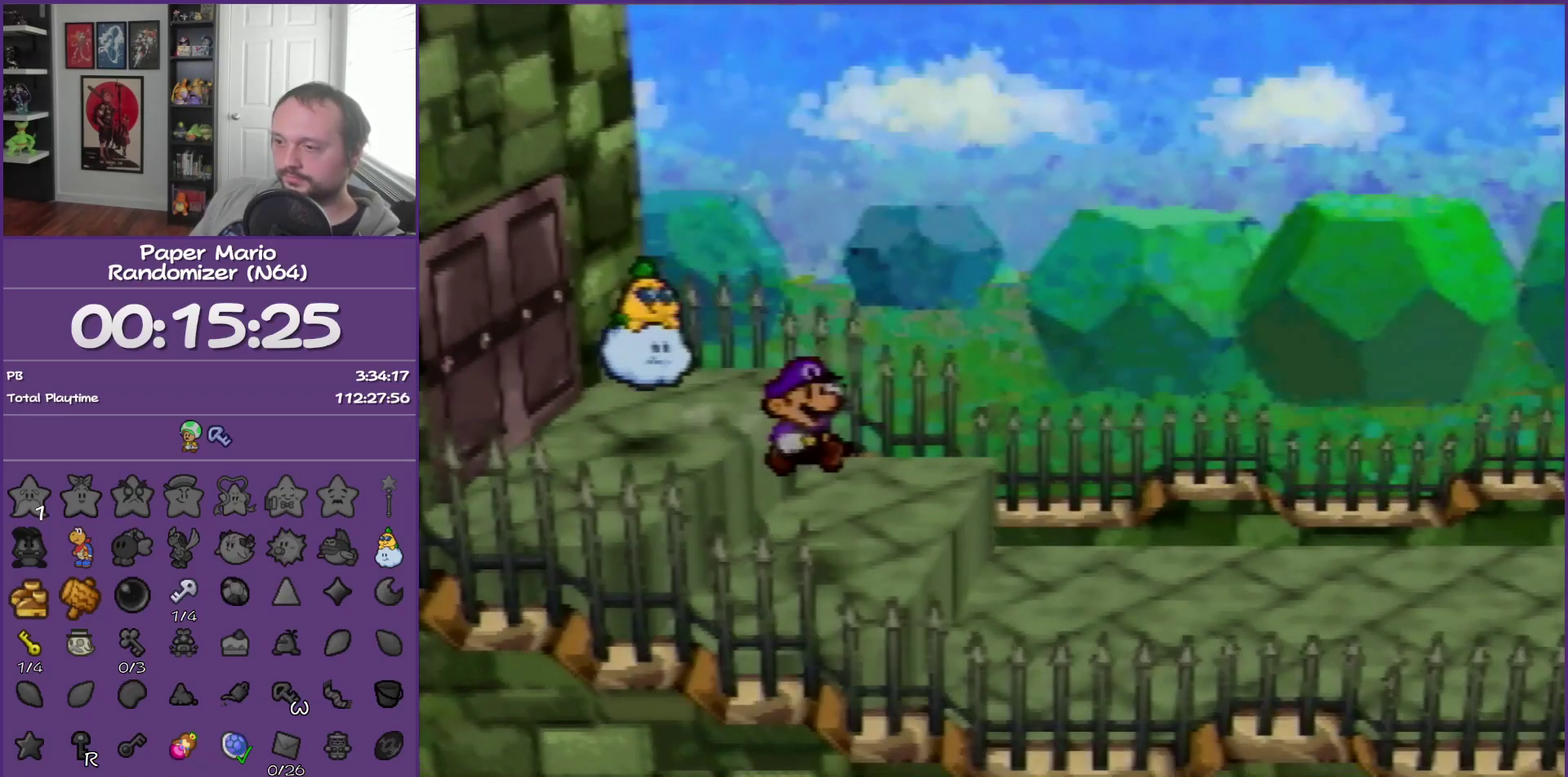
{"buttons": [], "left_stick": "right", "events": [[83, "Z", "up"], [200, "Z", "down"], [333, "Z", "up"], [450, "left_stick", "right"]]}
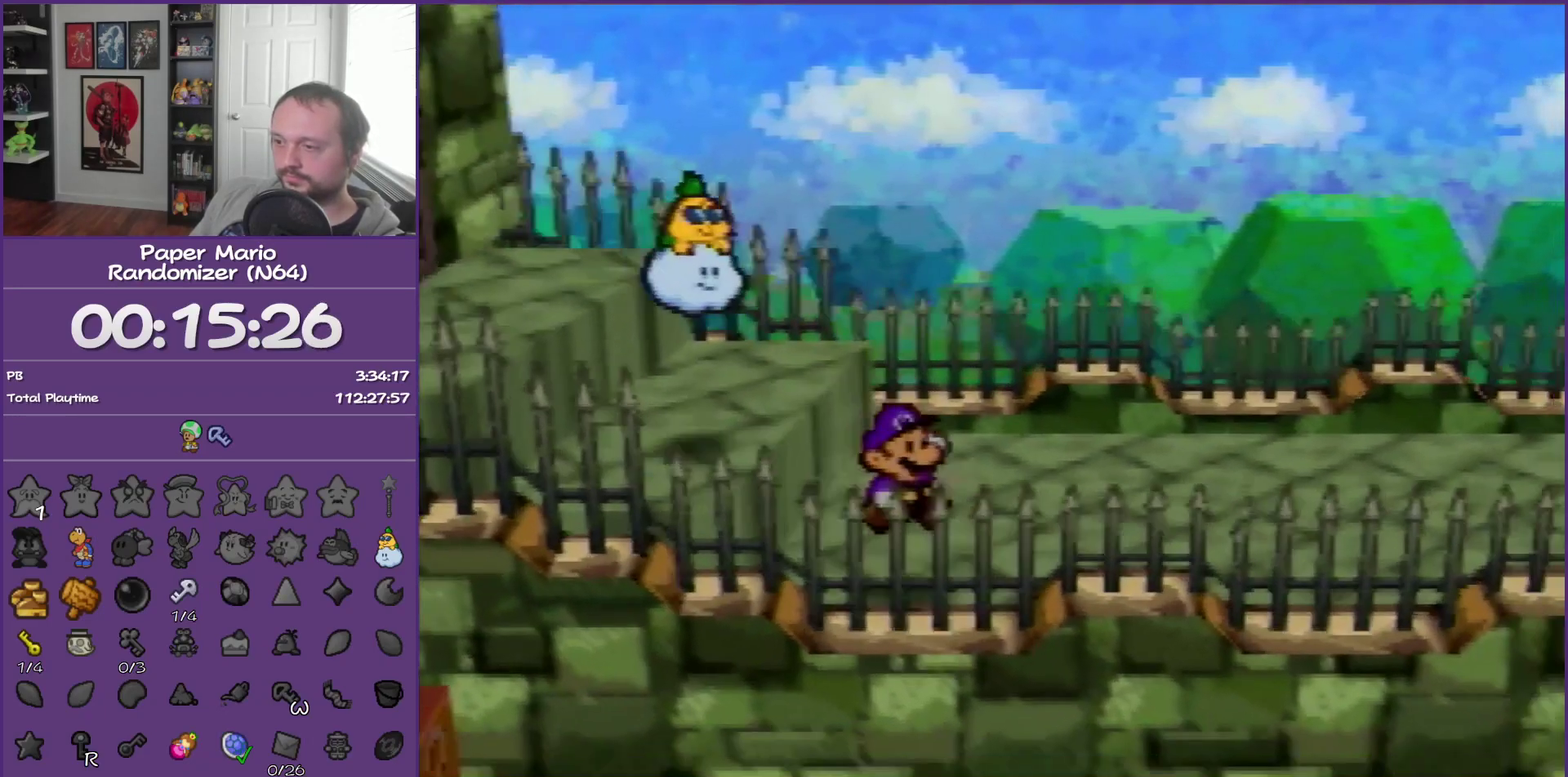
{"buttons": ["Z"], "left_stick": "right", "events": [[83, "Z", "down"]]}
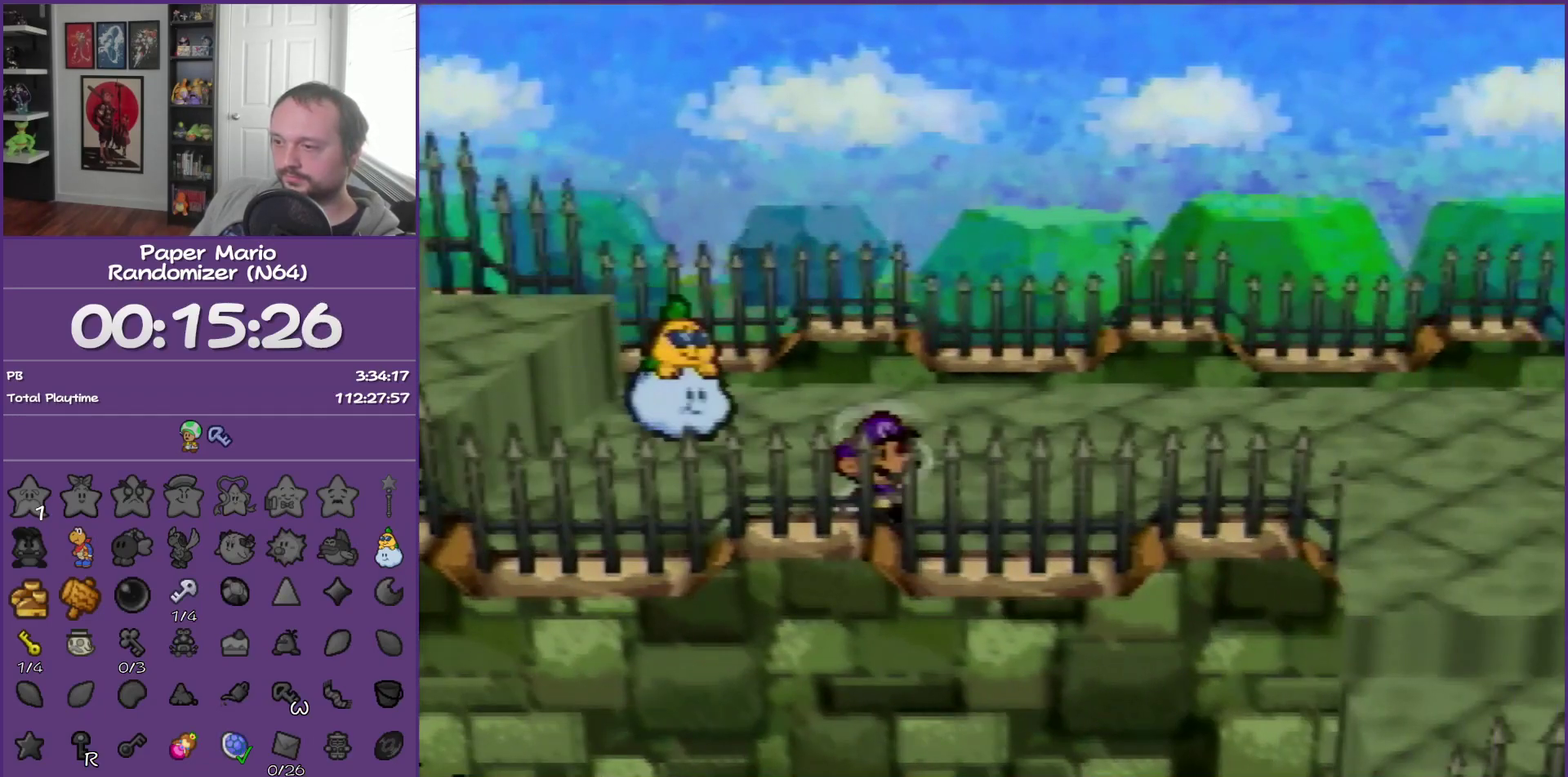
{"buttons": ["B"], "left_stick": "right", "events": [[83, "B", "down"], [133, "Z", "up"]]}
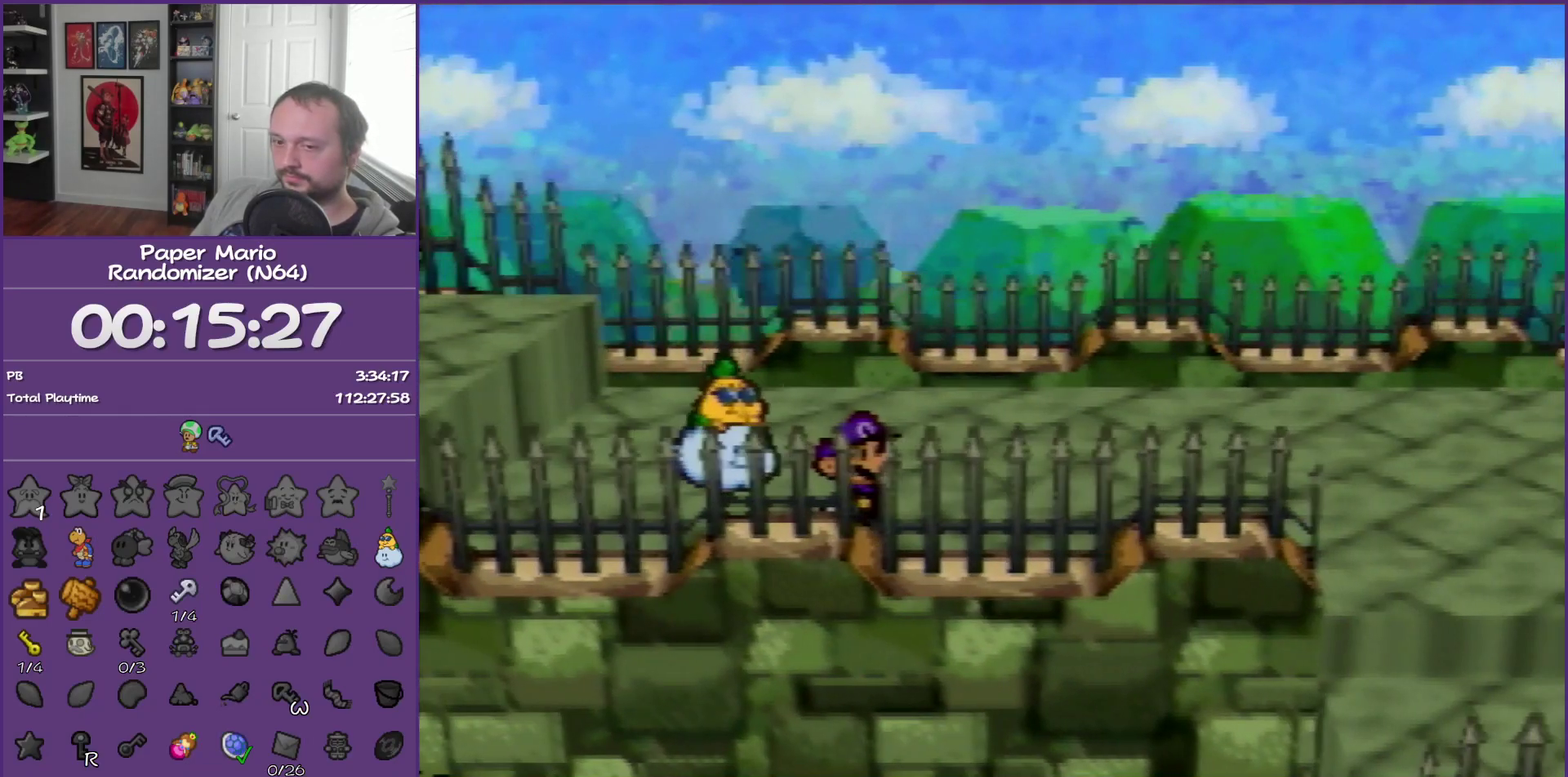
{"buttons": ["B"], "left_stick": "right", "events": []}
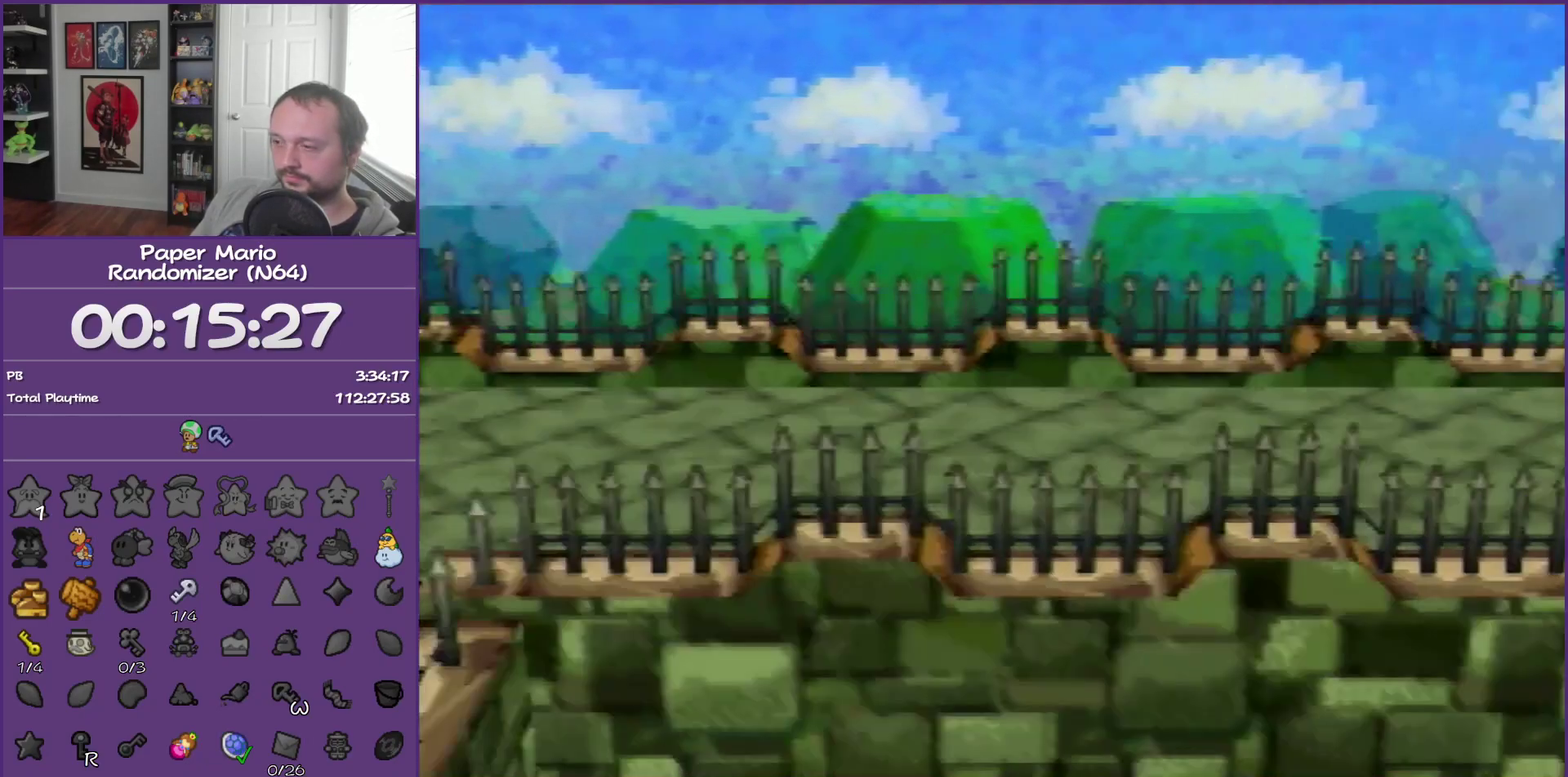
{"buttons": ["B"], "left_stick": "right", "events": []}
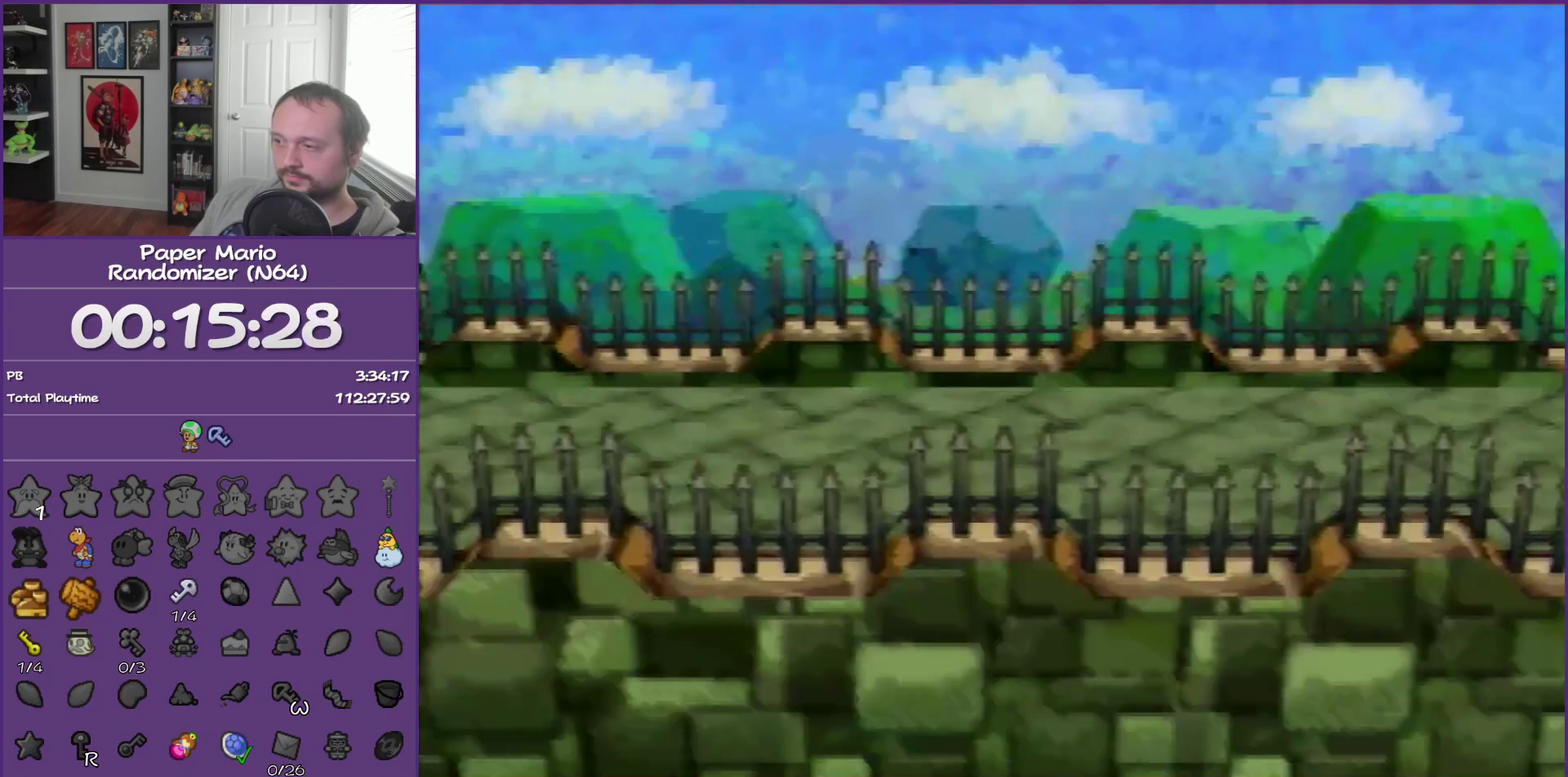
{"buttons": ["B"], "left_stick": "right", "events": []}
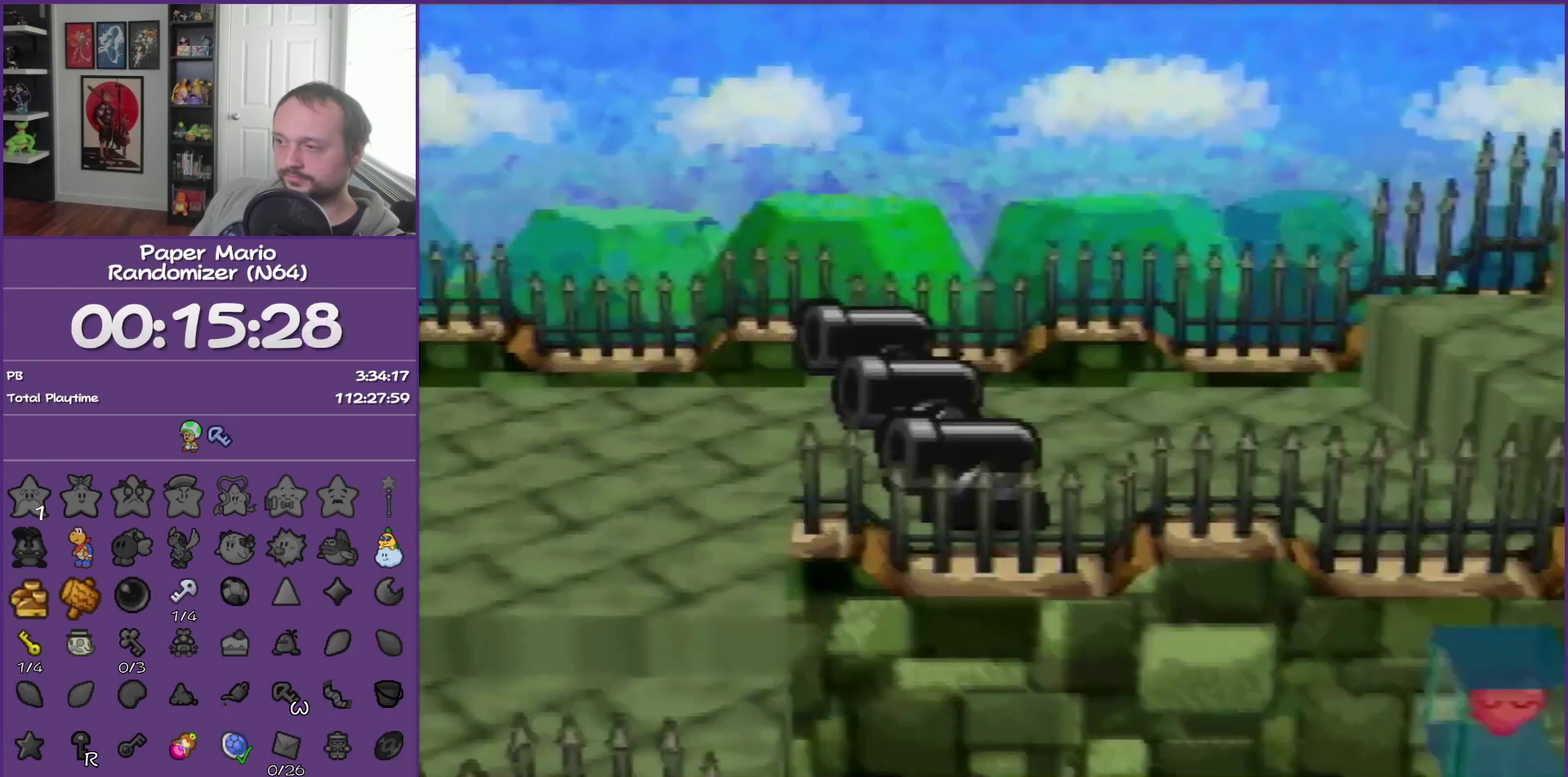
{"buttons": ["B"], "left_stick": "right", "events": []}
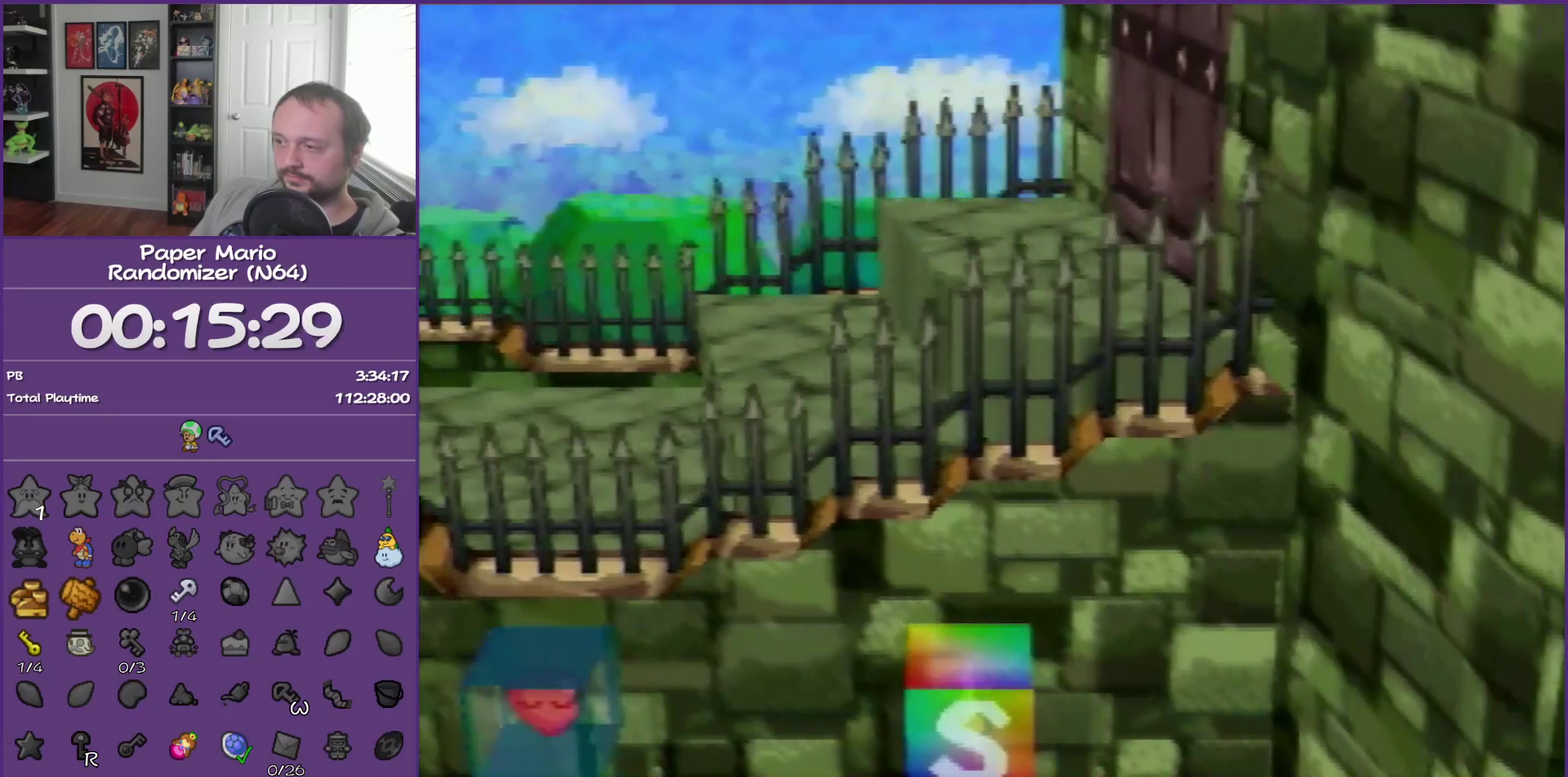
{"buttons": ["B"], "left_stick": "right", "events": []}
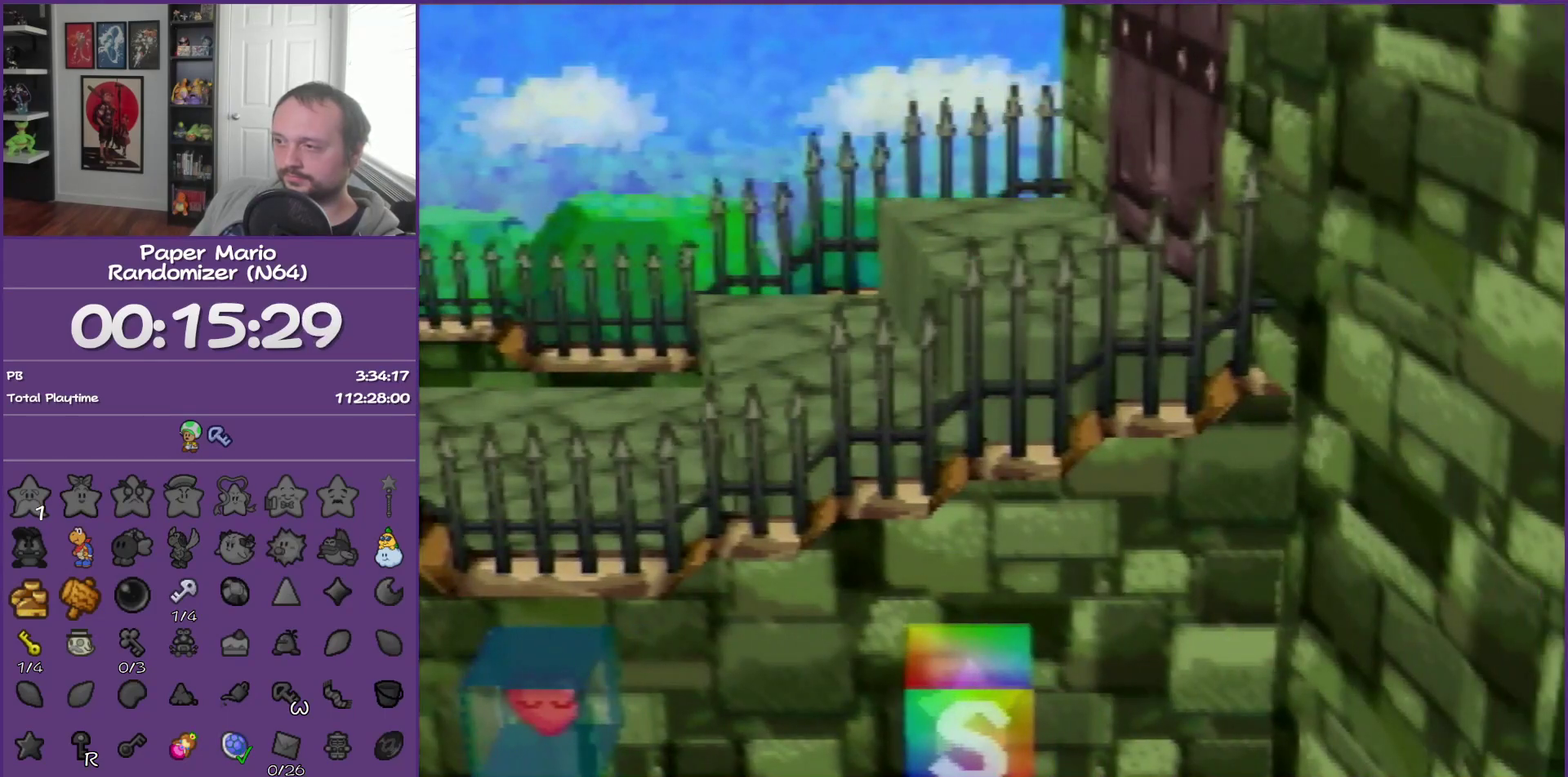
{"buttons": ["B"], "left_stick": "right", "events": []}
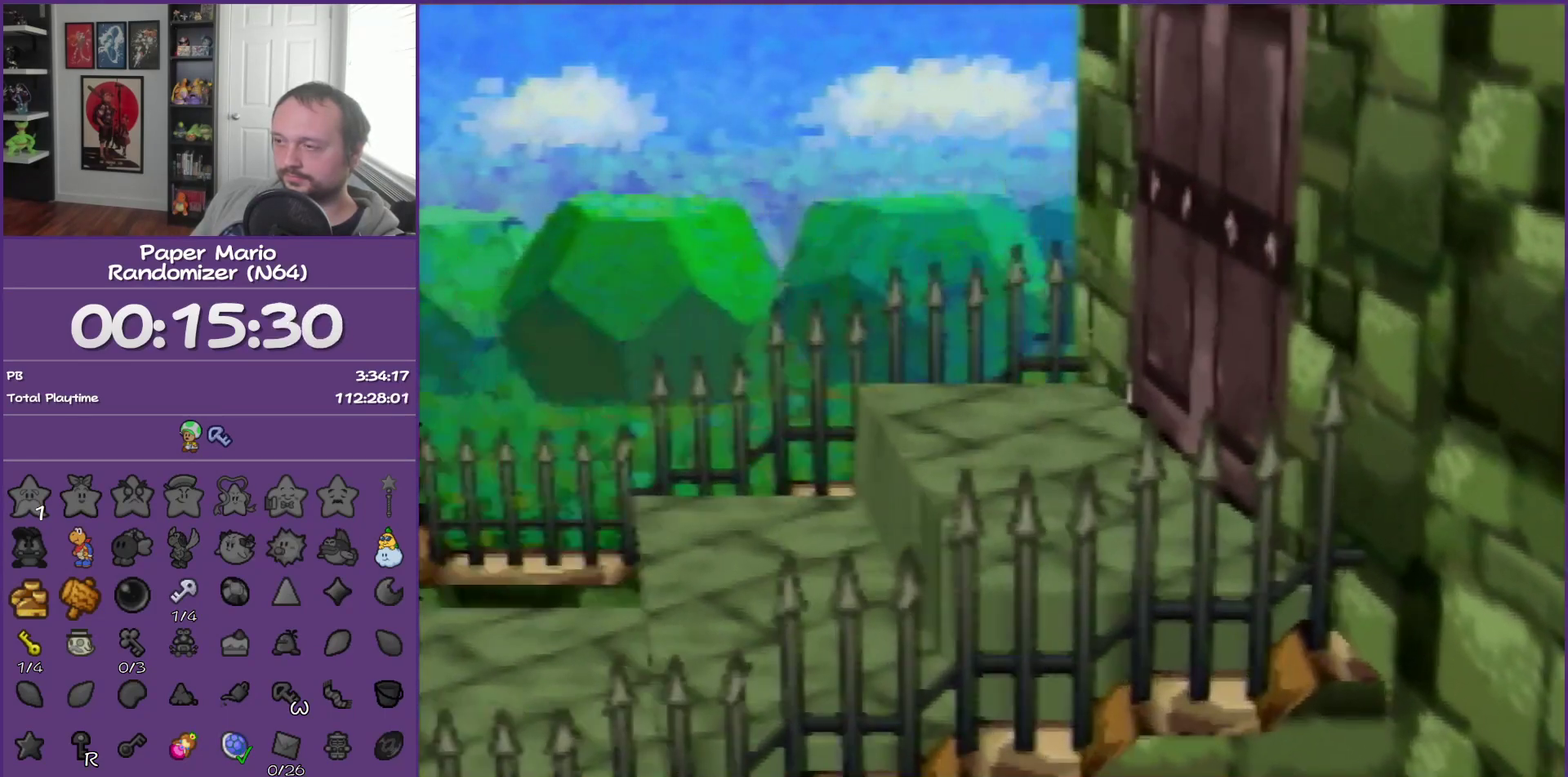
{"buttons": ["B"], "left_stick": "right", "events": []}